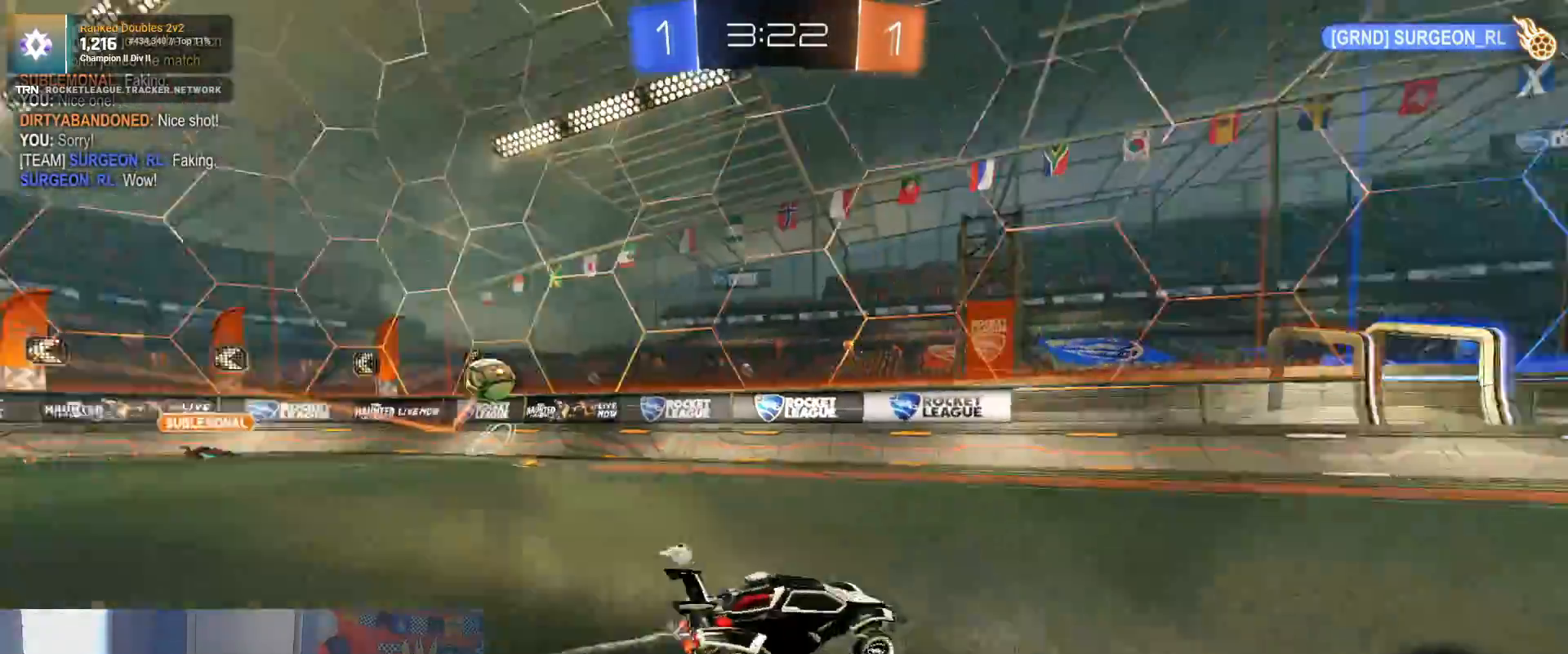
Gameplay with a controller (PlayStation layout); each line is a JSON object with the inputs held at the frame after it. "events" lists button and stick changes between this image and that frame as [ms after this image, input, new state], when the widget could be followed in between.
{"buttons": ["L1", "R2"], "left_stick": "right", "right_stick": "center", "events": [[417, "left_stick", "right"], [450, "L1", "down"]]}
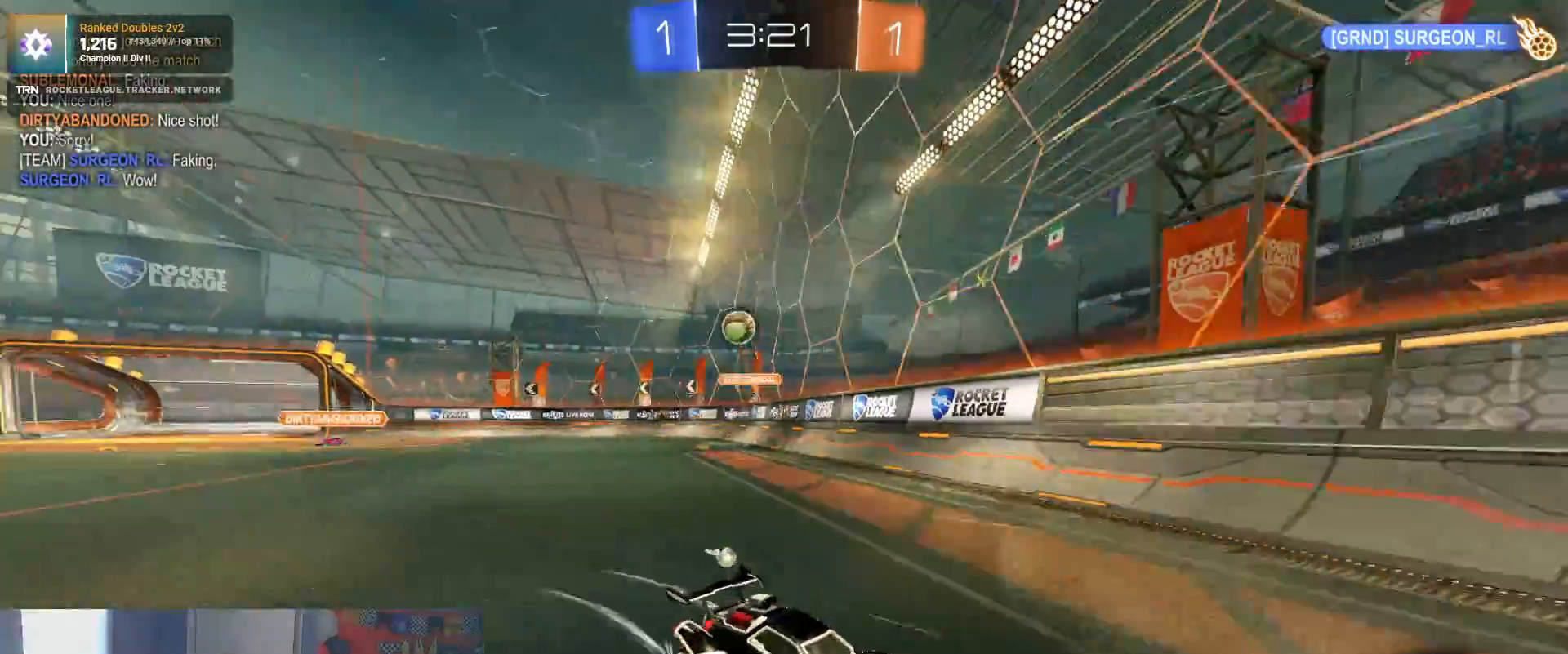
{"buttons": ["R2"], "left_stick": "center", "right_stick": "center", "events": [[50, "left_stick", "center"], [67, "L1", "up"]]}
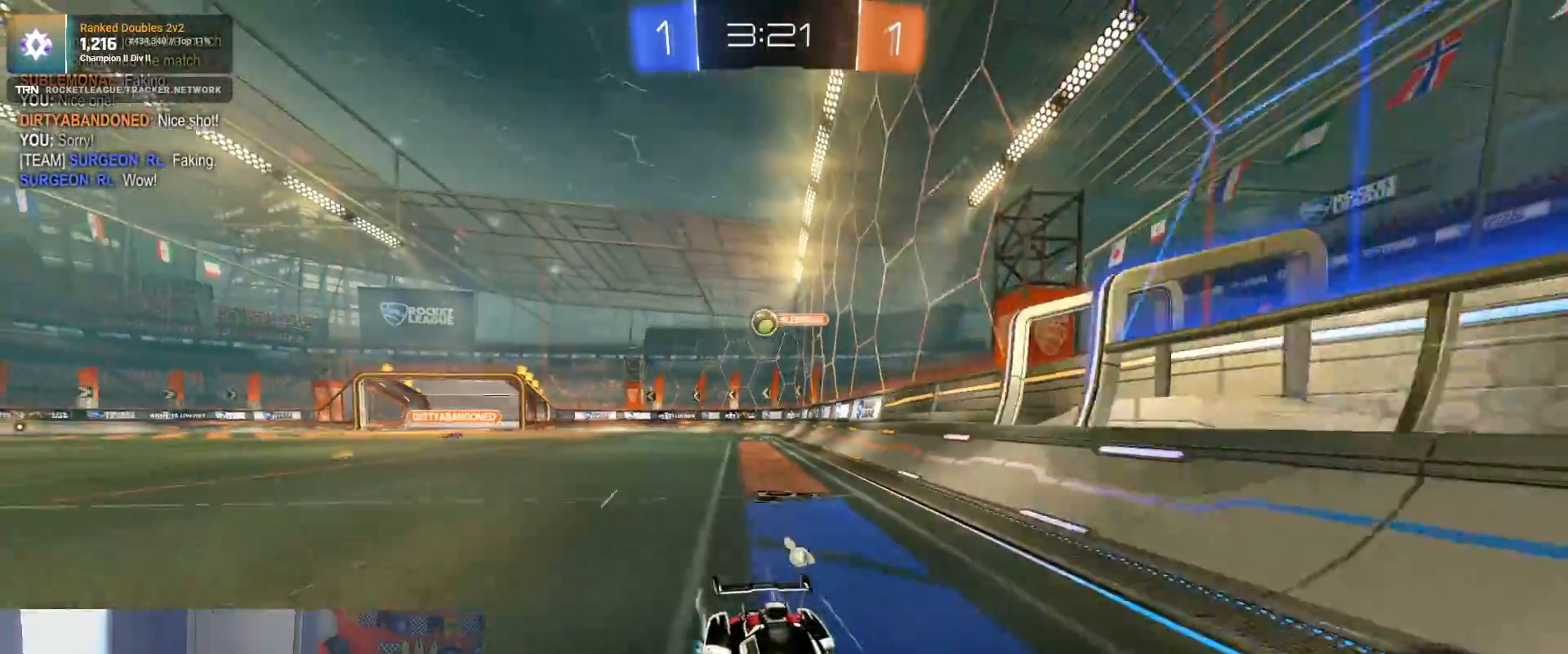
{"buttons": ["TRIANGLE", "R2"], "left_stick": "center", "right_stick": "center", "events": [[267, "left_stick", "right"], [467, "TRIANGLE", "down"], [467, "left_stick", "center"]]}
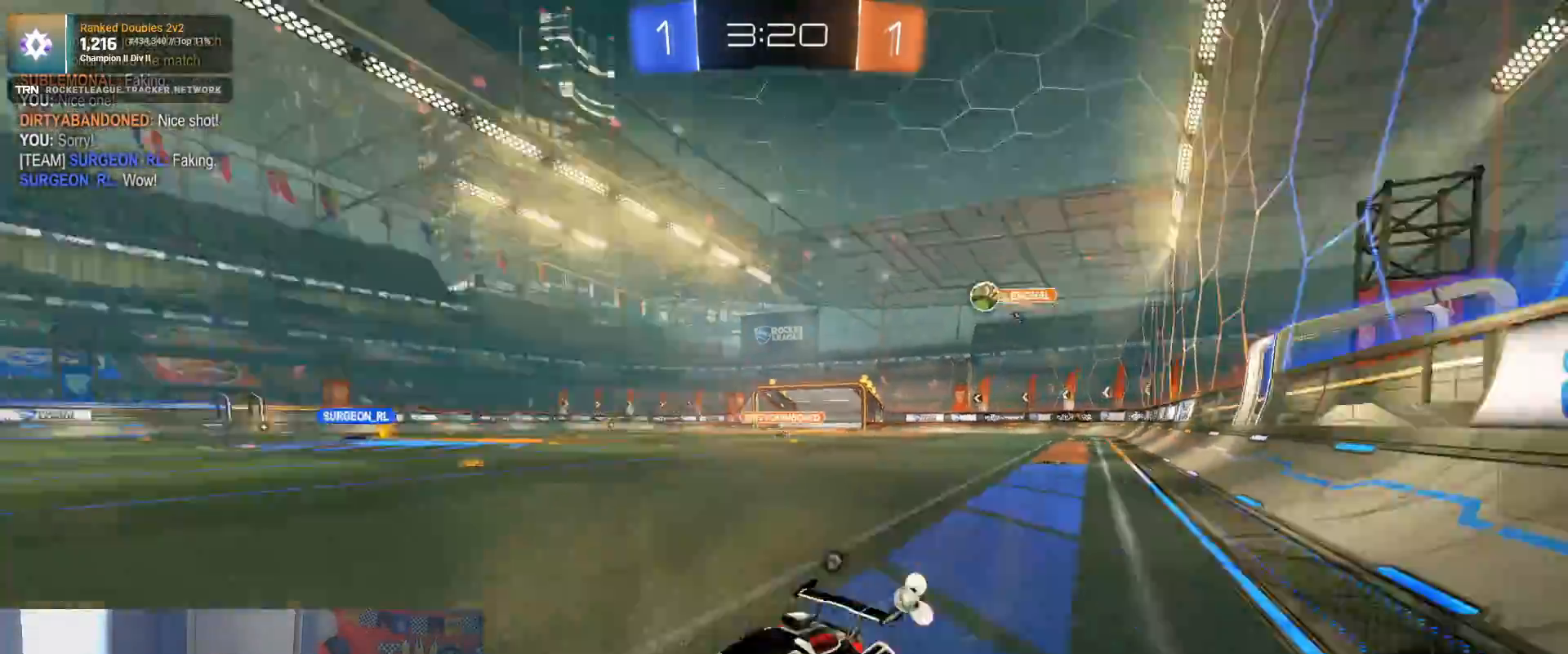
{"buttons": ["R2"], "left_stick": "center", "right_stick": "center", "events": [[83, "TRIANGLE", "up"]]}
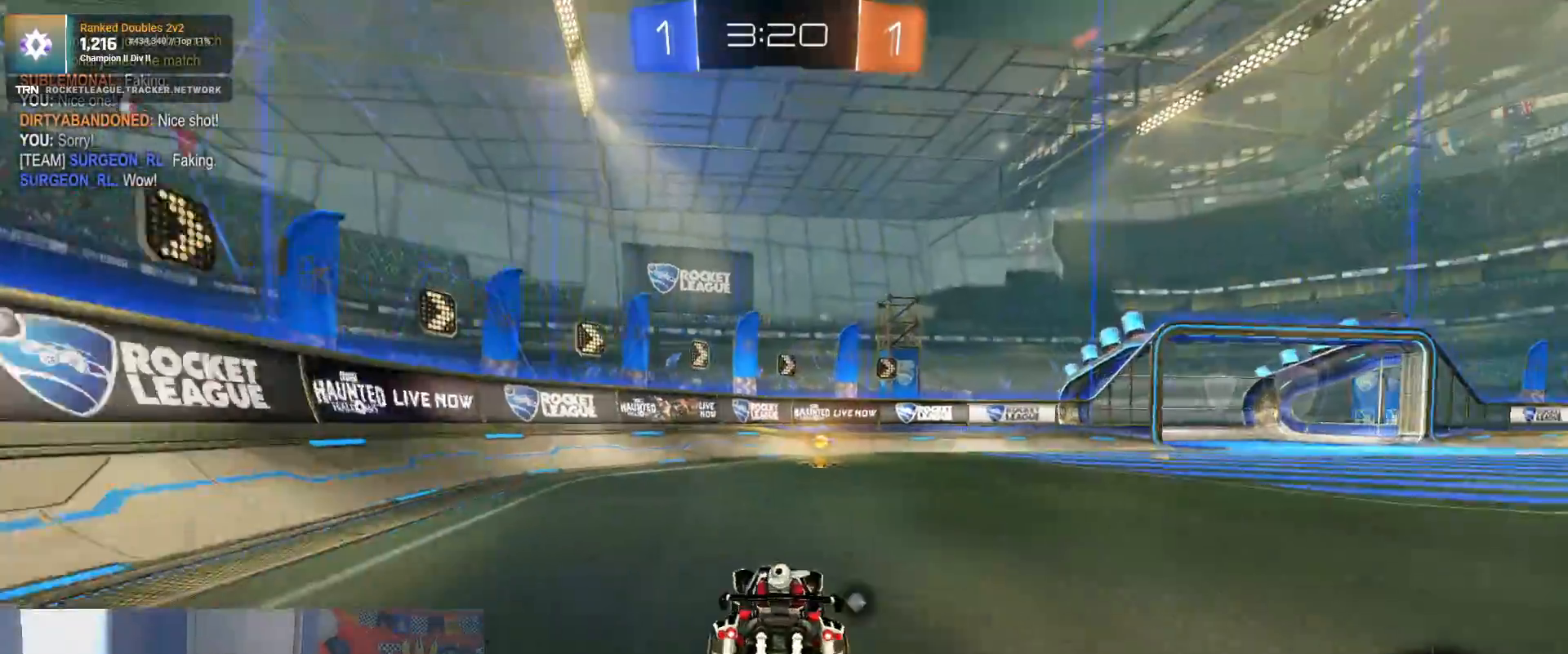
{"buttons": ["R2"], "left_stick": "right", "right_stick": "center", "events": [[100, "TRIANGLE", "down"], [167, "left_stick", "right"], [183, "TRIANGLE", "up"]]}
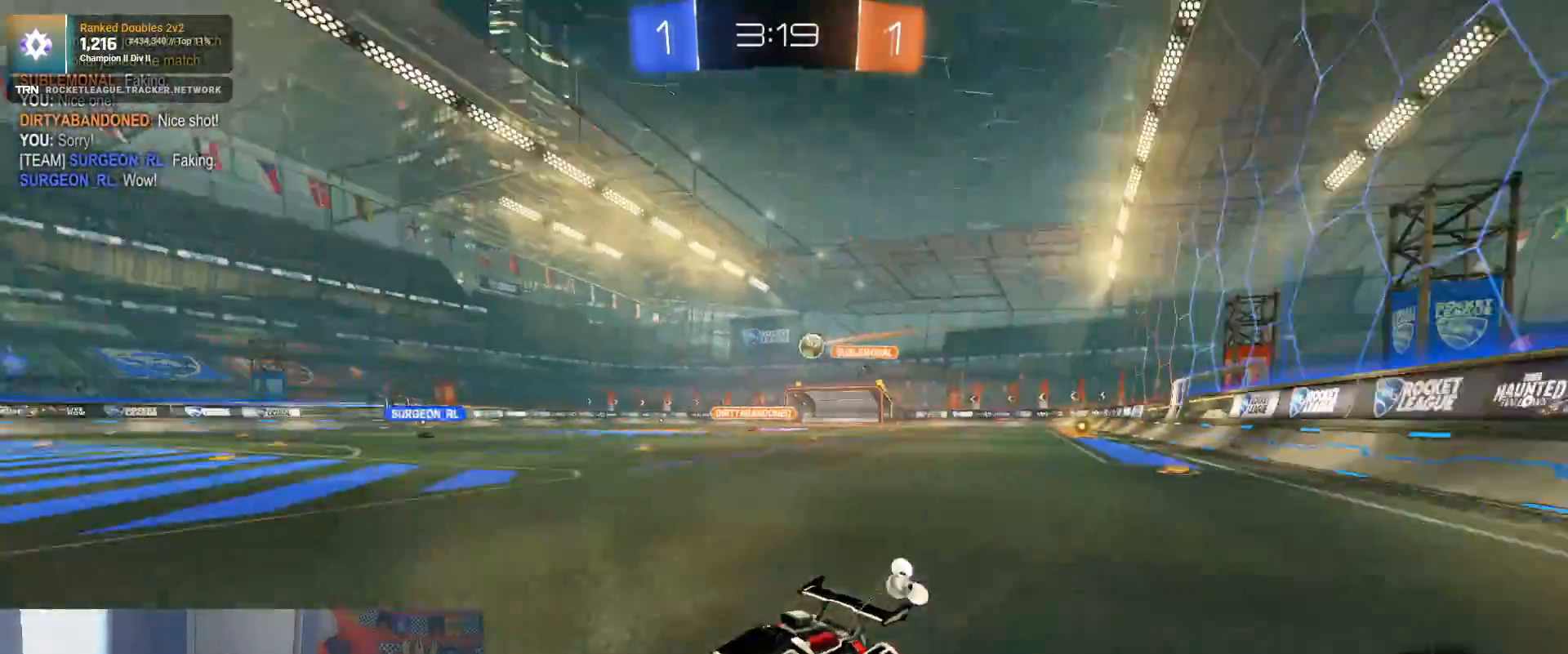
{"buttons": ["R2"], "left_stick": "center", "right_stick": "center", "events": [[17, "L1", "down"], [150, "L1", "up"], [267, "left_stick", "center"]]}
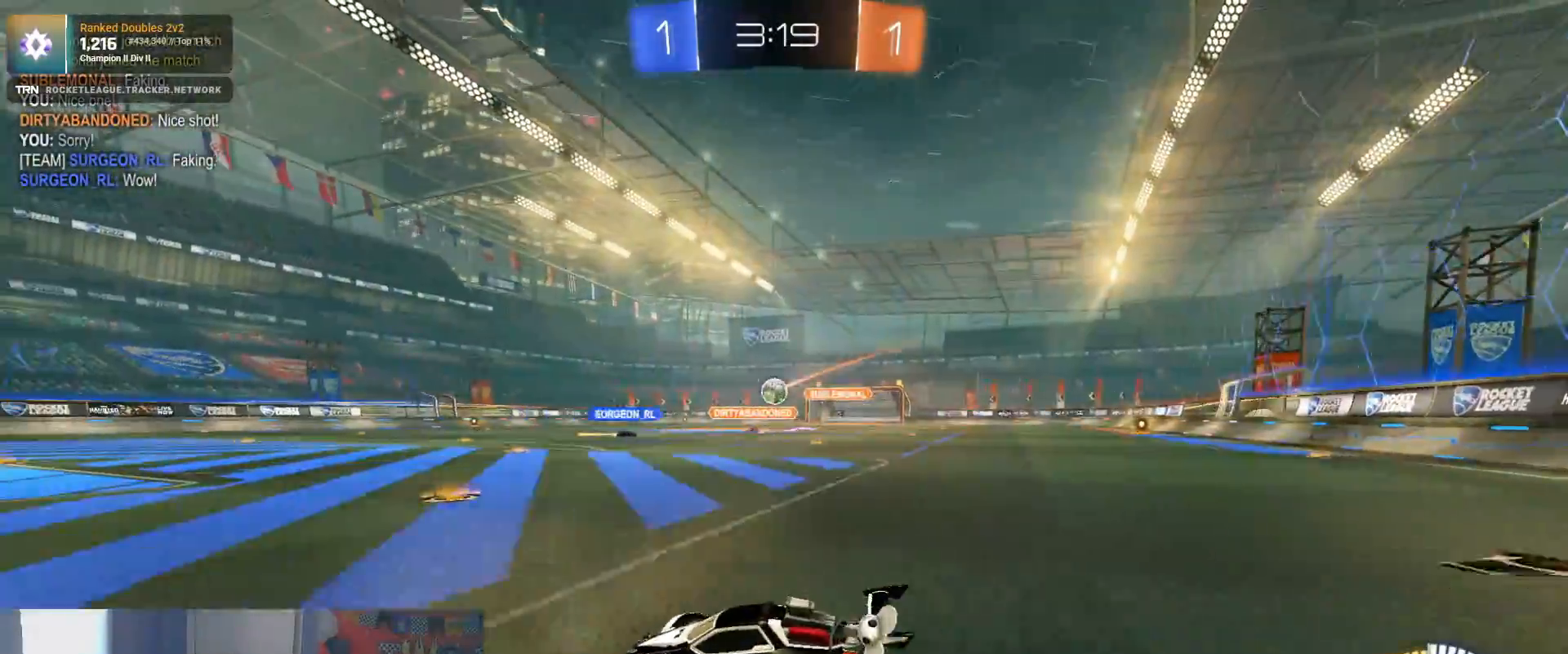
{"buttons": ["R2"], "left_stick": "center", "right_stick": "center", "events": []}
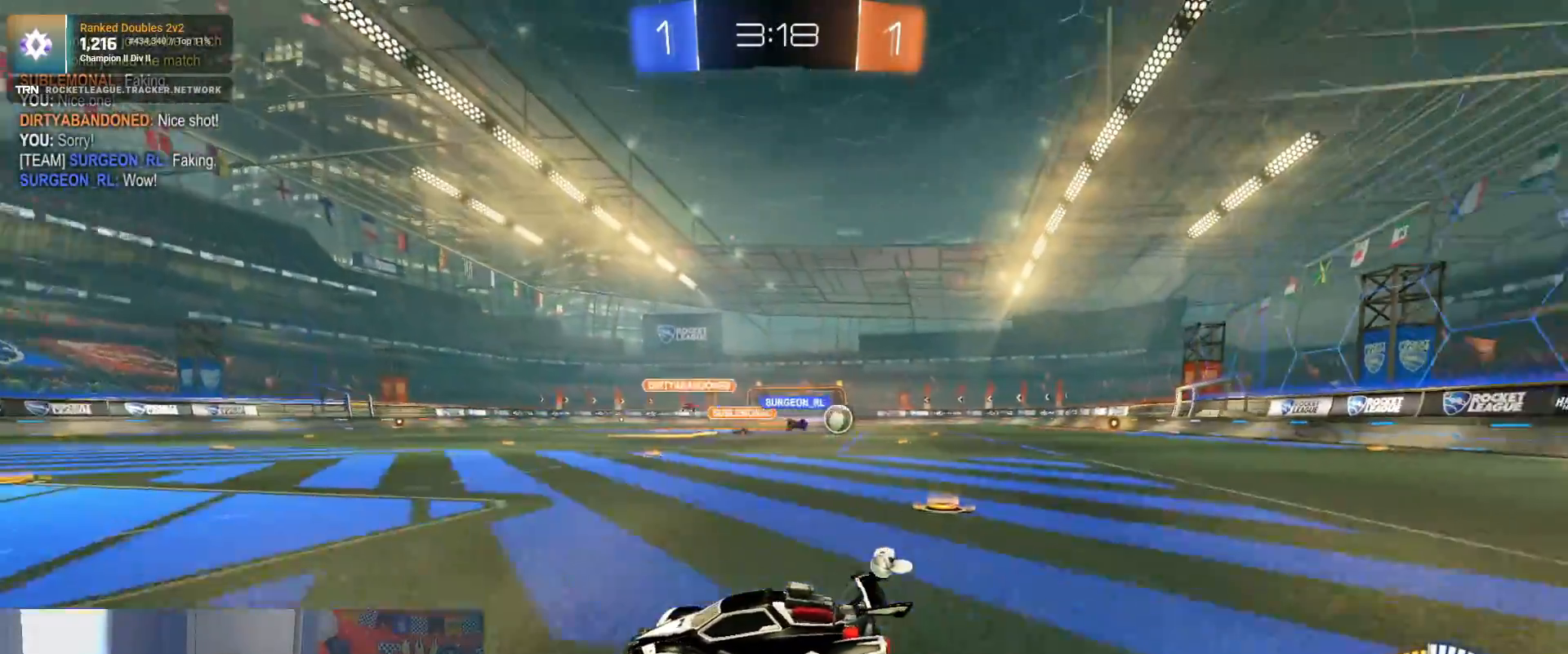
{"buttons": ["R2"], "left_stick": "down-right", "right_stick": "center", "events": [[67, "left_stick", "down-right"], [83, "L1", "down"], [267, "L1", "up"]]}
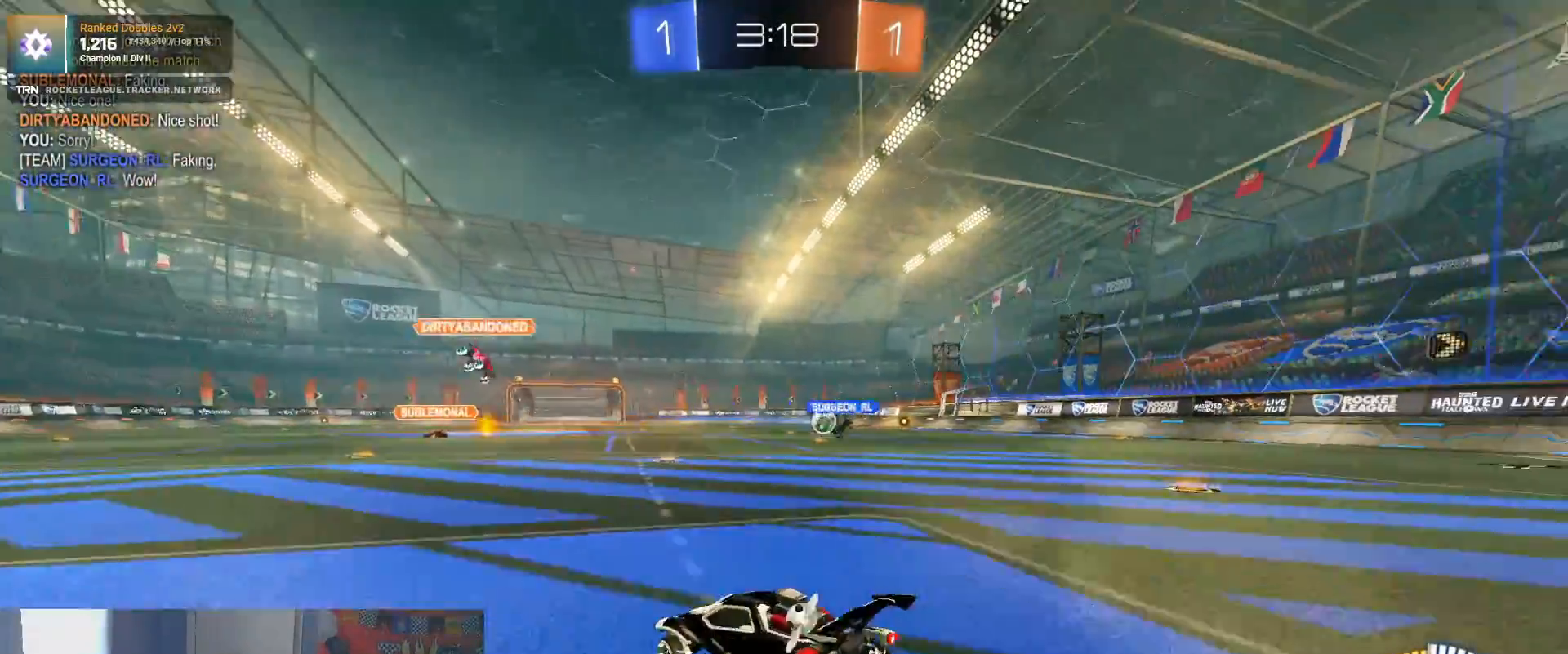
{"buttons": ["R1", "R2"], "left_stick": "left", "right_stick": "center", "events": [[450, "left_stick", "left"], [500, "R1", "down"]]}
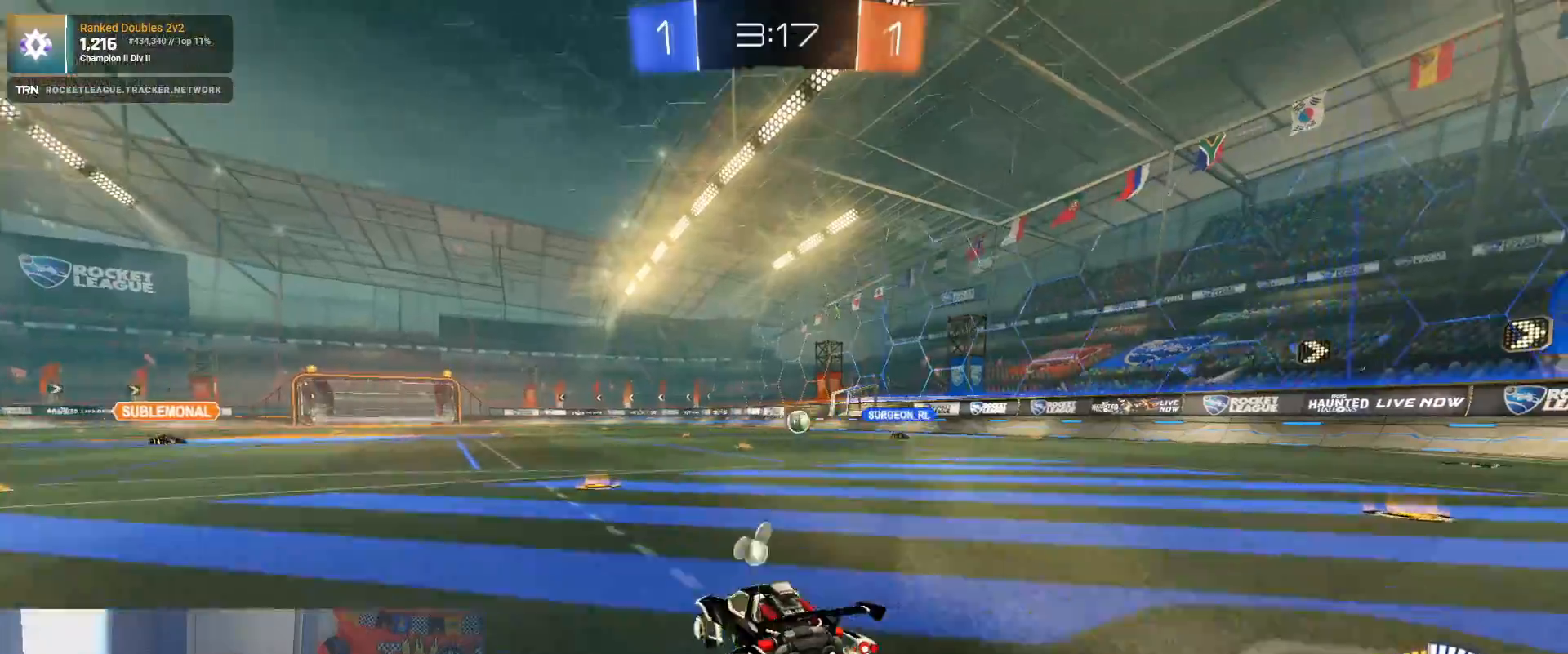
{"buttons": ["R2"], "left_stick": "center", "right_stick": "center", "events": [[33, "left_stick", "center"], [217, "left_stick", "up"], [250, "CROSS", "down"], [283, "R1", "up"], [317, "CROSS", "up"], [400, "CROSS", "down"], [450, "CROSS", "up"], [467, "left_stick", "center"]]}
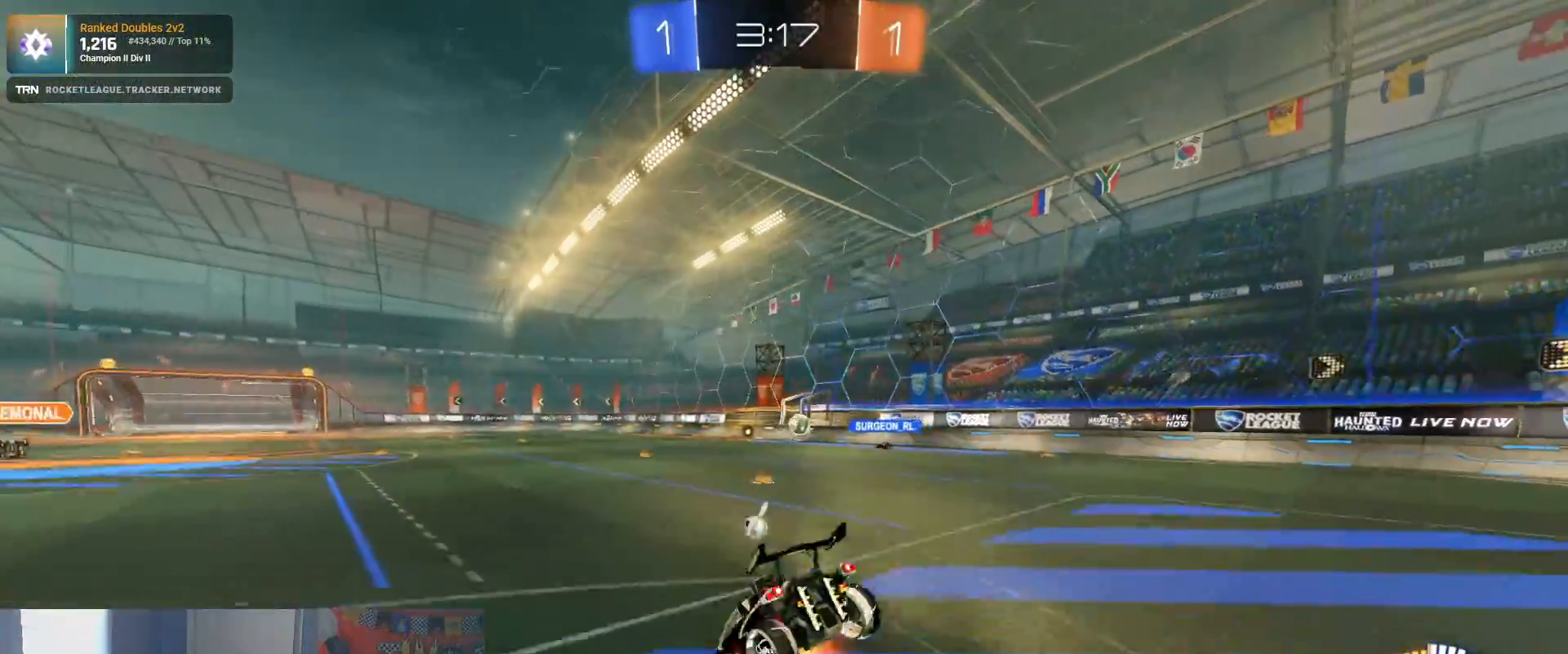
{"buttons": [], "left_stick": "center", "right_stick": "center", "events": [[50, "R2", "up"]]}
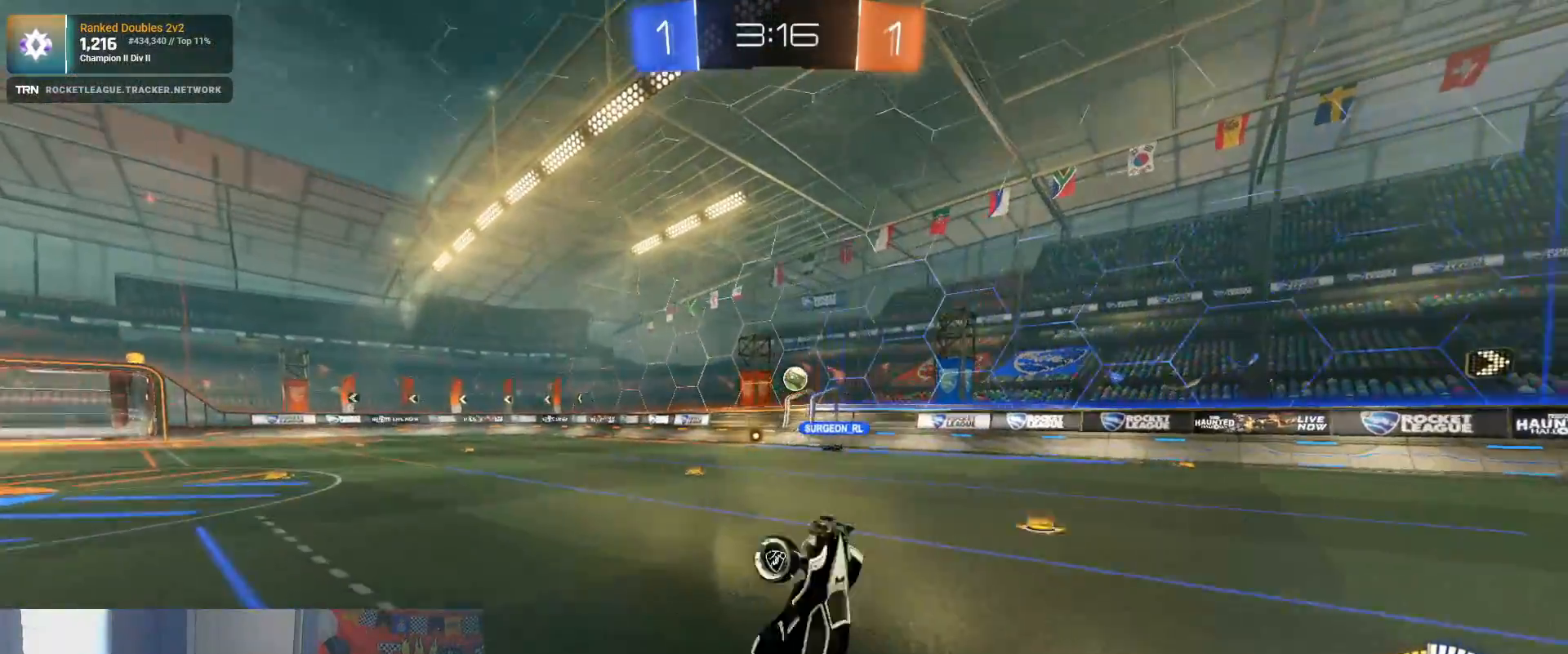
{"buttons": ["L1", "L2"], "left_stick": "left", "right_stick": "center", "events": [[300, "L2", "down"], [367, "left_stick", "up-left"], [500, "L1", "down"], [500, "left_stick", "left"]]}
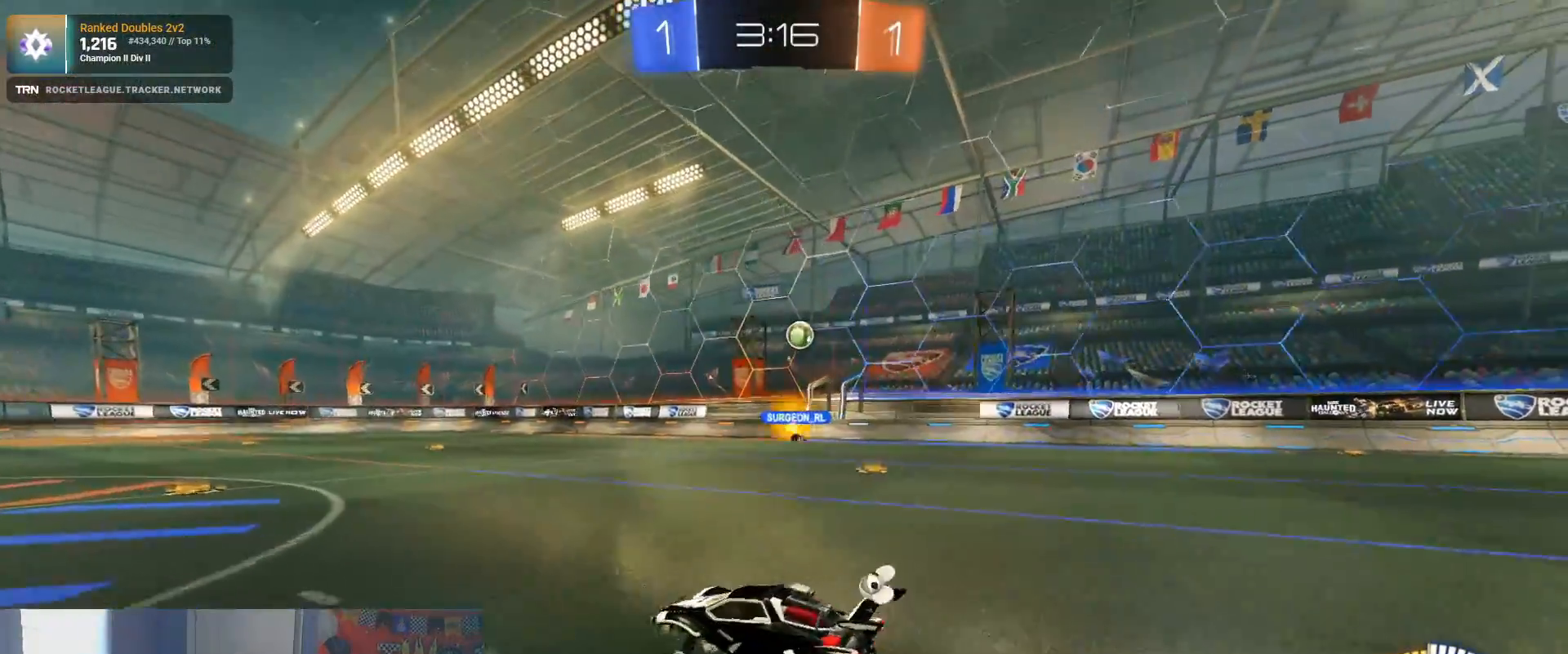
{"buttons": ["R2"], "left_stick": "left", "right_stick": "center", "events": [[17, "L2", "up"], [33, "R2", "down"], [83, "L1", "up"], [133, "left_stick", "center"], [233, "left_stick", "left"]]}
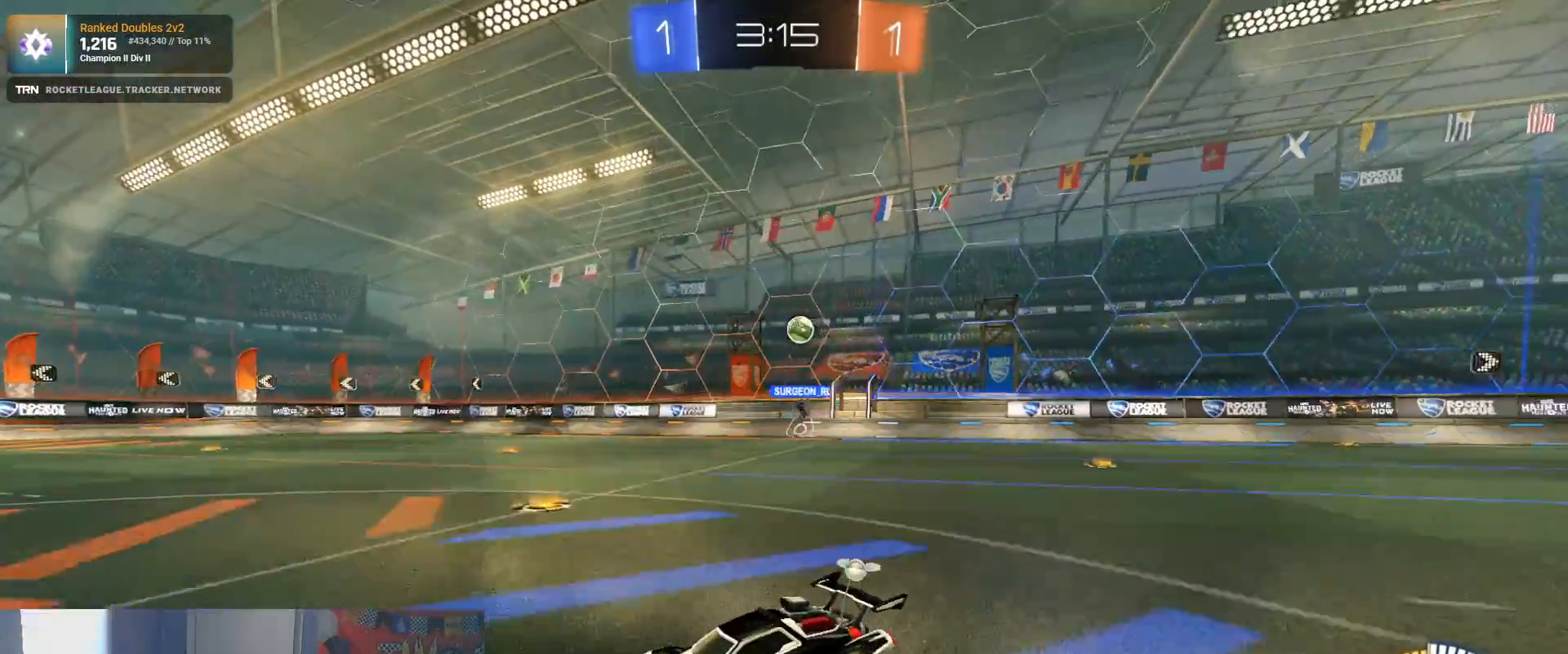
{"buttons": ["L2"], "left_stick": "right", "right_stick": "center", "events": [[200, "left_stick", "right"], [333, "L2", "down"], [367, "R2", "up"]]}
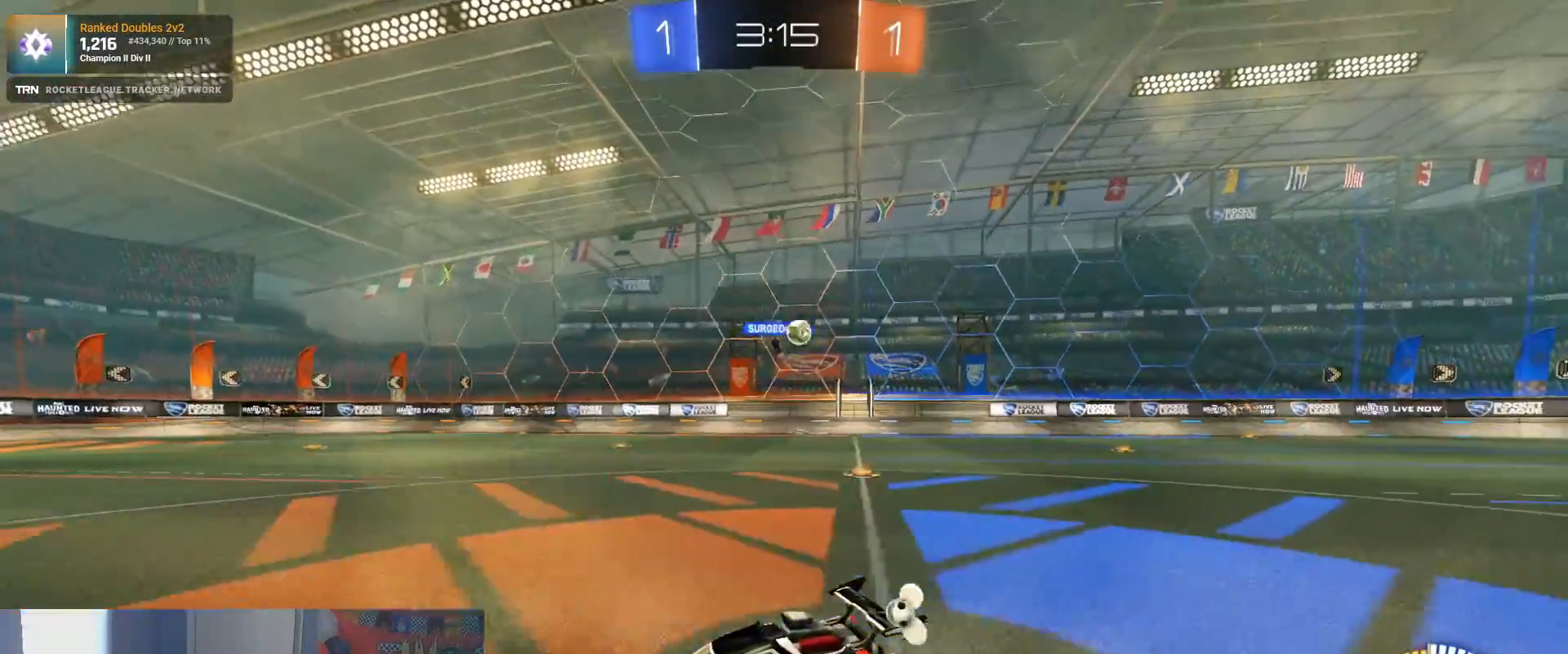
{"buttons": ["R2"], "left_stick": "down-right", "right_stick": "center", "events": [[33, "L2", "up"], [33, "left_stick", "down-right"], [150, "L1", "down"], [333, "L1", "up"], [350, "R2", "down"]]}
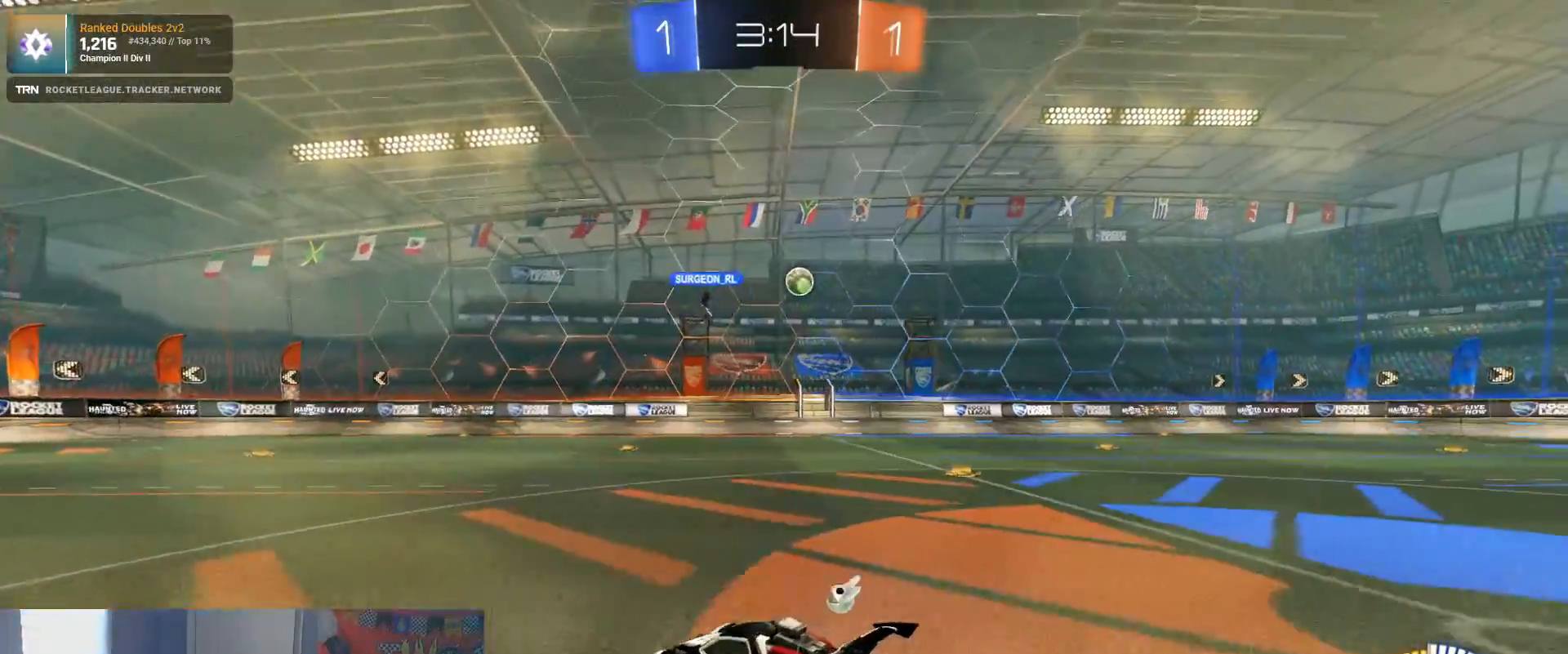
{"buttons": ["R1", "R2"], "left_stick": "down-right", "right_stick": "center", "events": [[433, "R1", "down"]]}
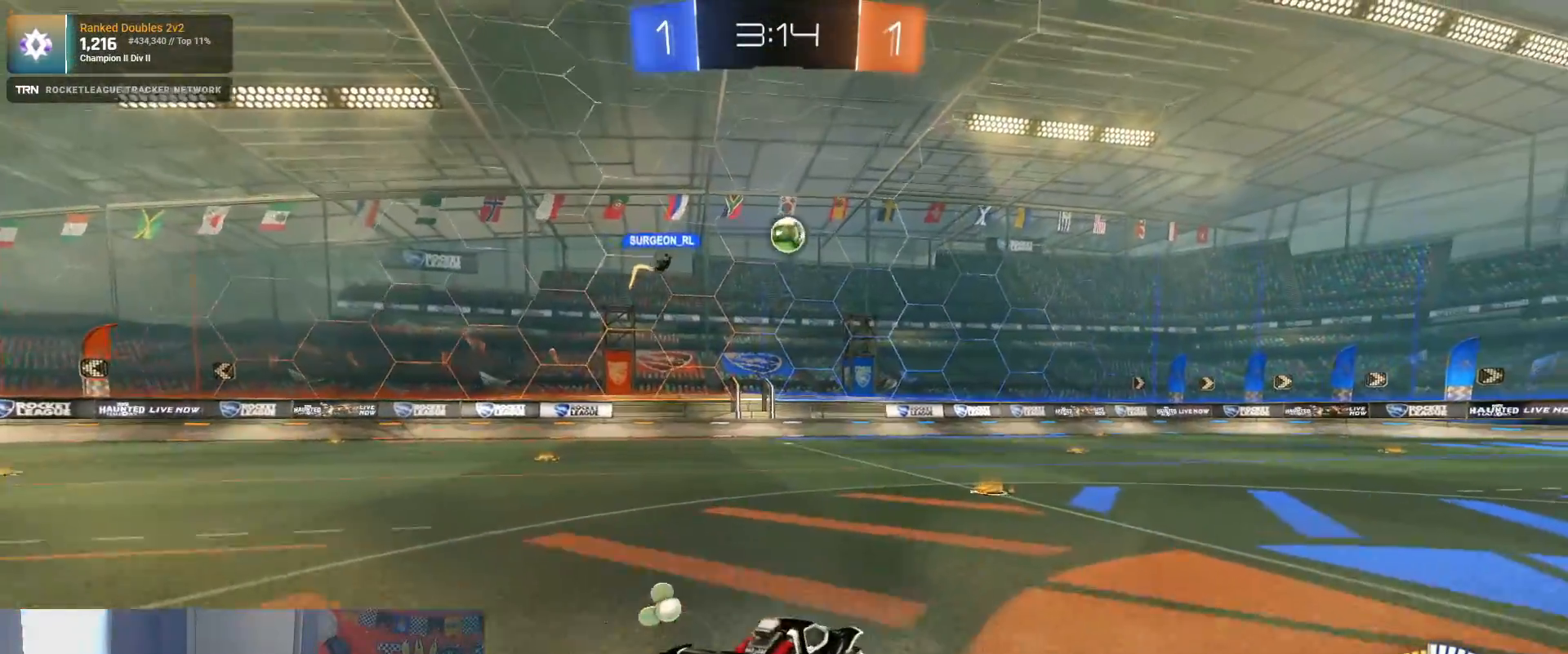
{"buttons": ["R2"], "left_stick": "center", "right_stick": "center", "events": [[100, "R1", "up"], [117, "left_stick", "center"], [267, "left_stick", "down"], [350, "CROSS", "down"], [500, "CROSS", "up"], [500, "left_stick", "center"]]}
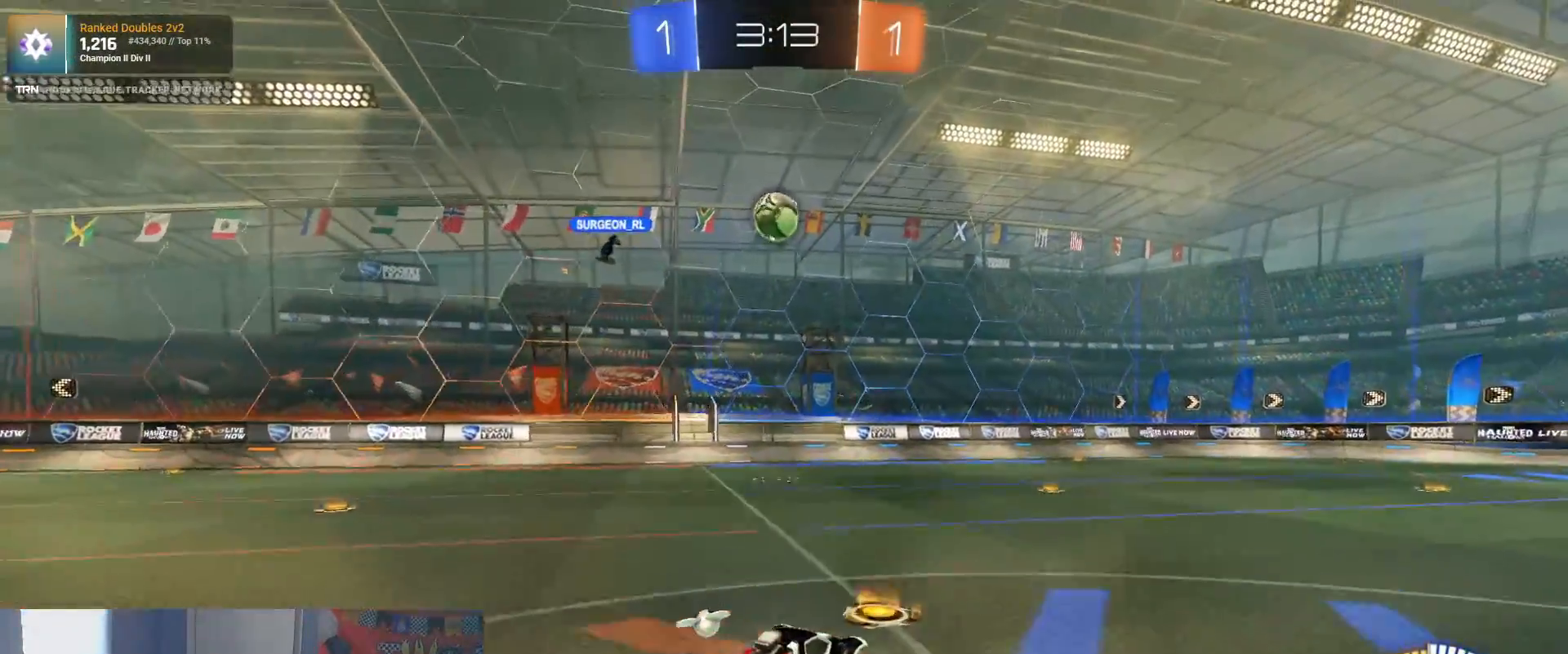
{"buttons": ["R2"], "left_stick": "up-left", "right_stick": "center", "events": [[33, "CROSS", "down"], [150, "CROSS", "up"], [183, "left_stick", "down-right"], [267, "L1", "down"], [433, "L1", "up"], [433, "left_stick", "up-left"]]}
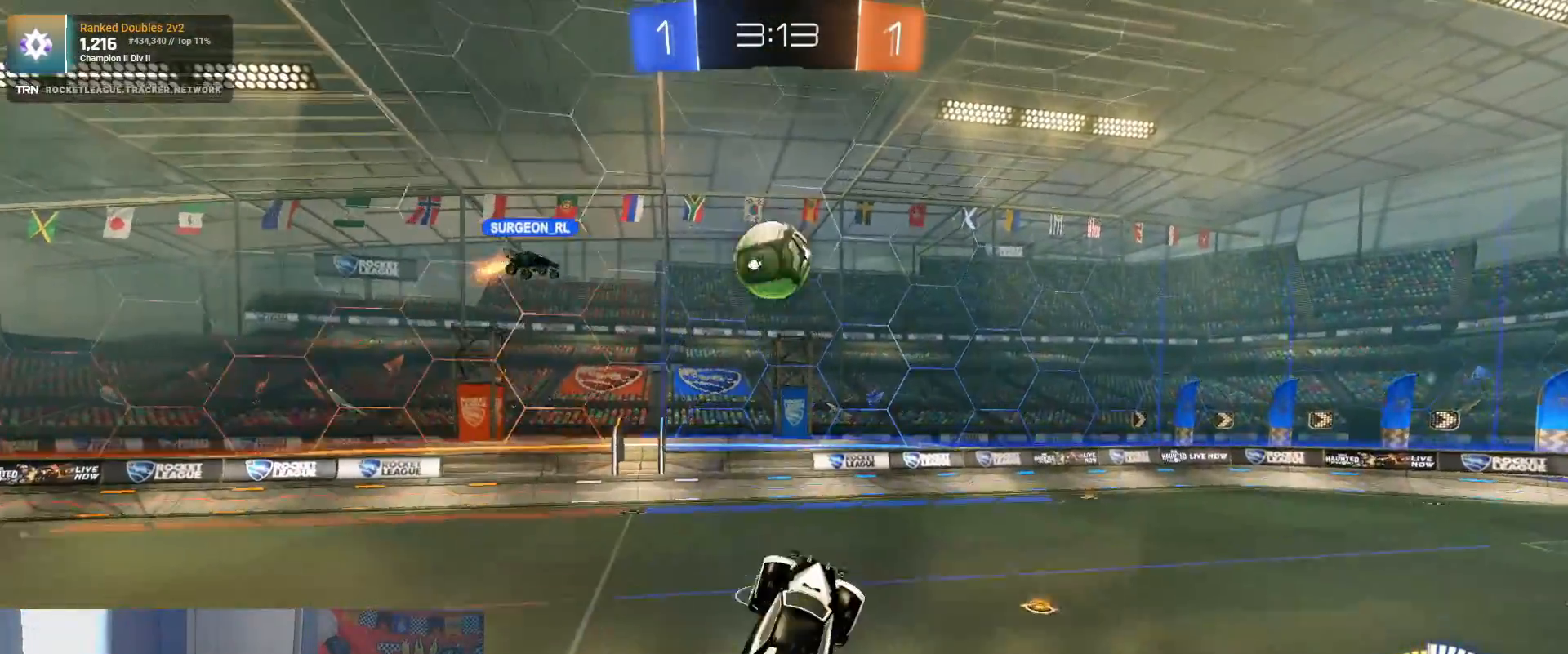
{"buttons": ["L1", "R1", "R2"], "left_stick": "up-left", "right_stick": "center", "events": [[67, "left_stick", "up"], [300, "R1", "down"], [367, "left_stick", "up-left"], [400, "L1", "down"]]}
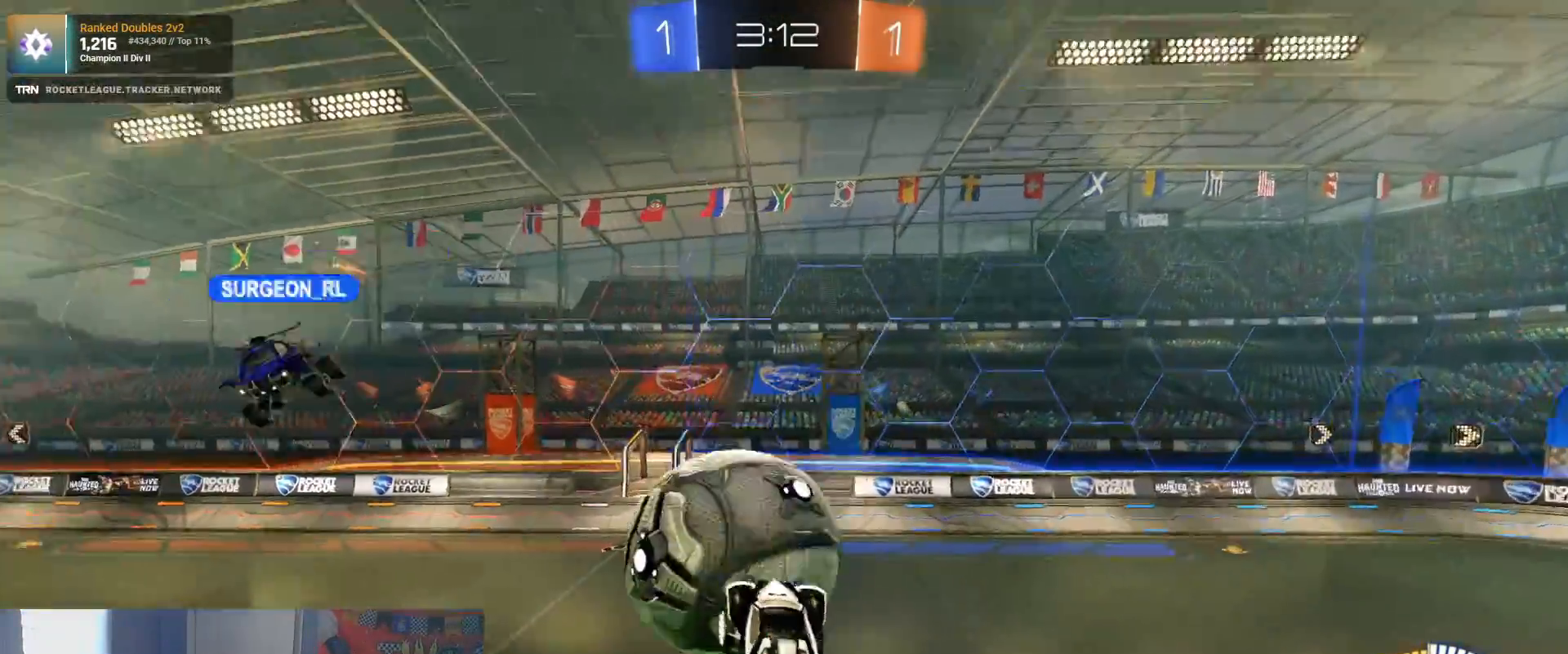
{"buttons": ["L1", "R2"], "left_stick": "up-left", "right_stick": "center", "events": [[83, "R1", "up"]]}
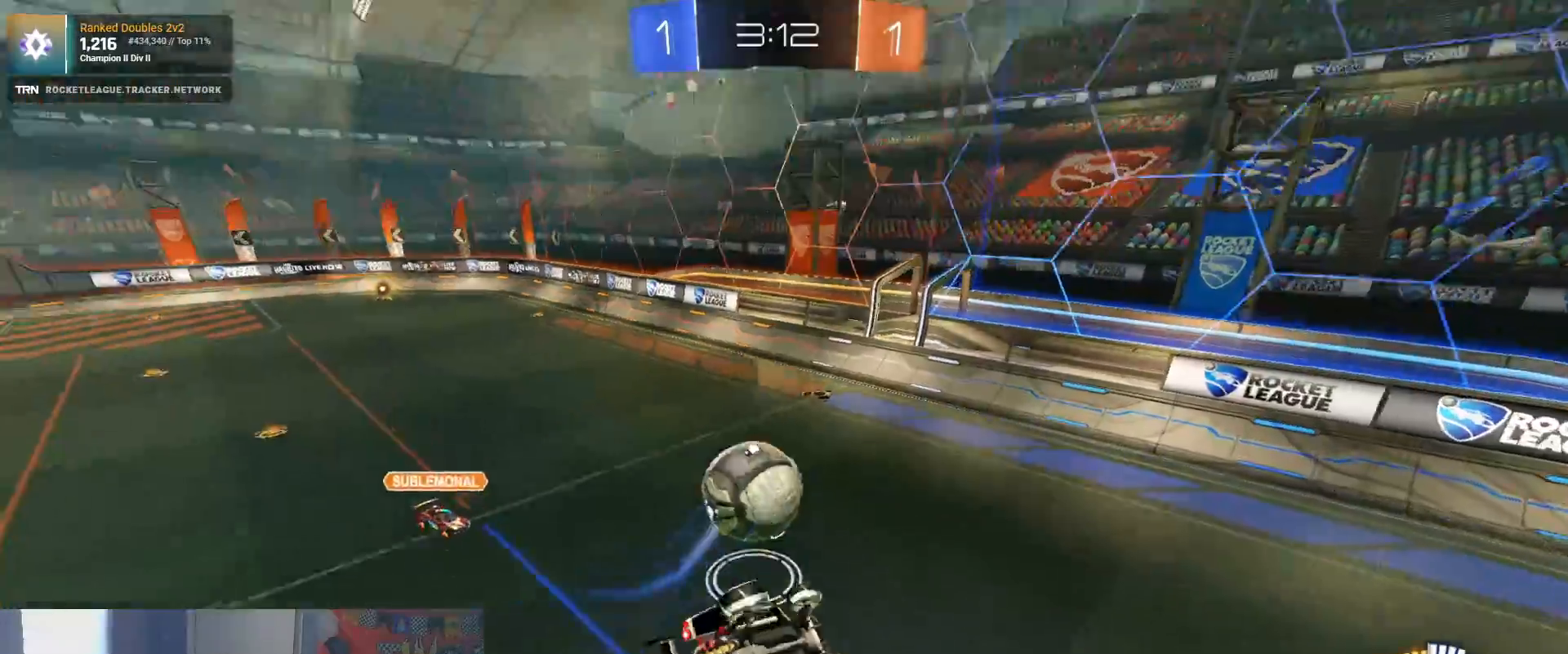
{"buttons": ["L1"], "left_stick": "down-right", "right_stick": "center", "events": [[450, "R2", "up"], [483, "left_stick", "down-right"]]}
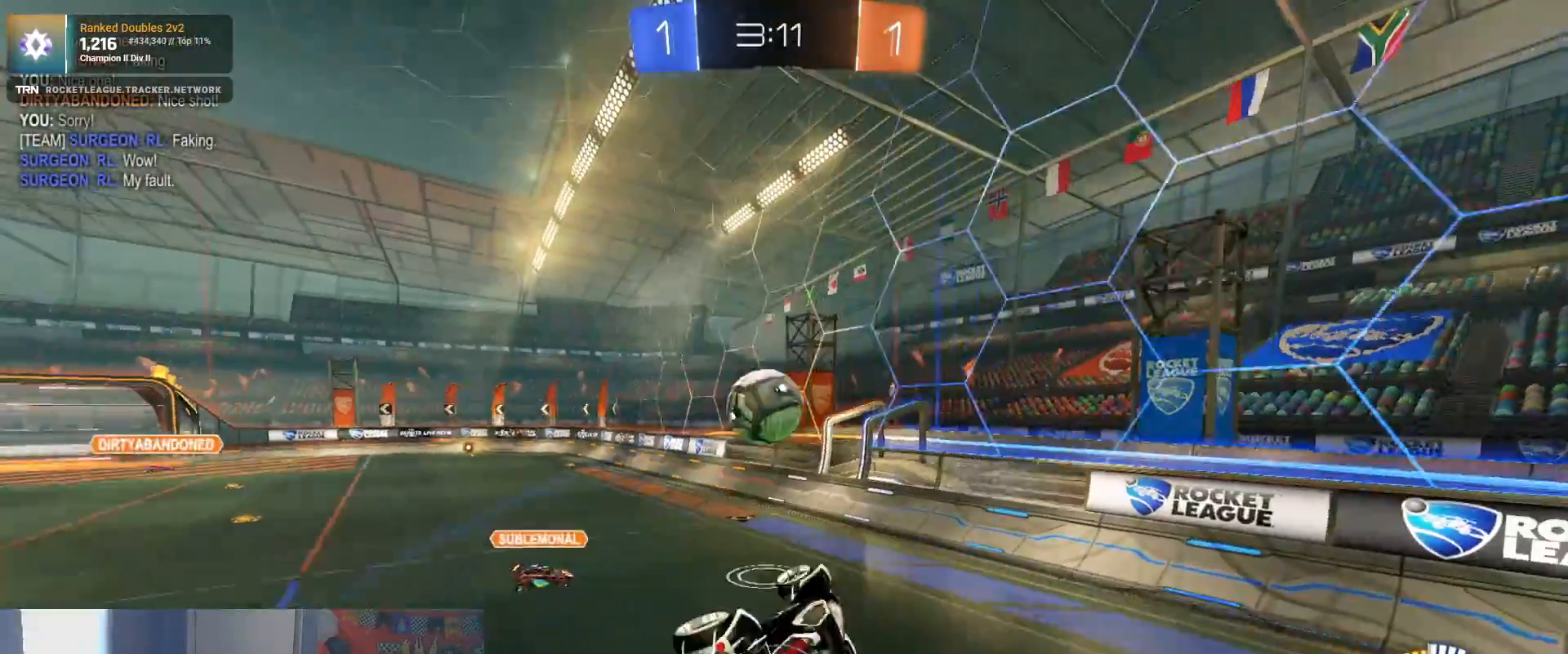
{"buttons": ["L2"], "left_stick": "left", "right_stick": "center", "events": [[17, "L1", "up"], [150, "R2", "down"], [283, "left_stick", "center"], [400, "left_stick", "left"], [433, "L2", "down"], [450, "R2", "up"]]}
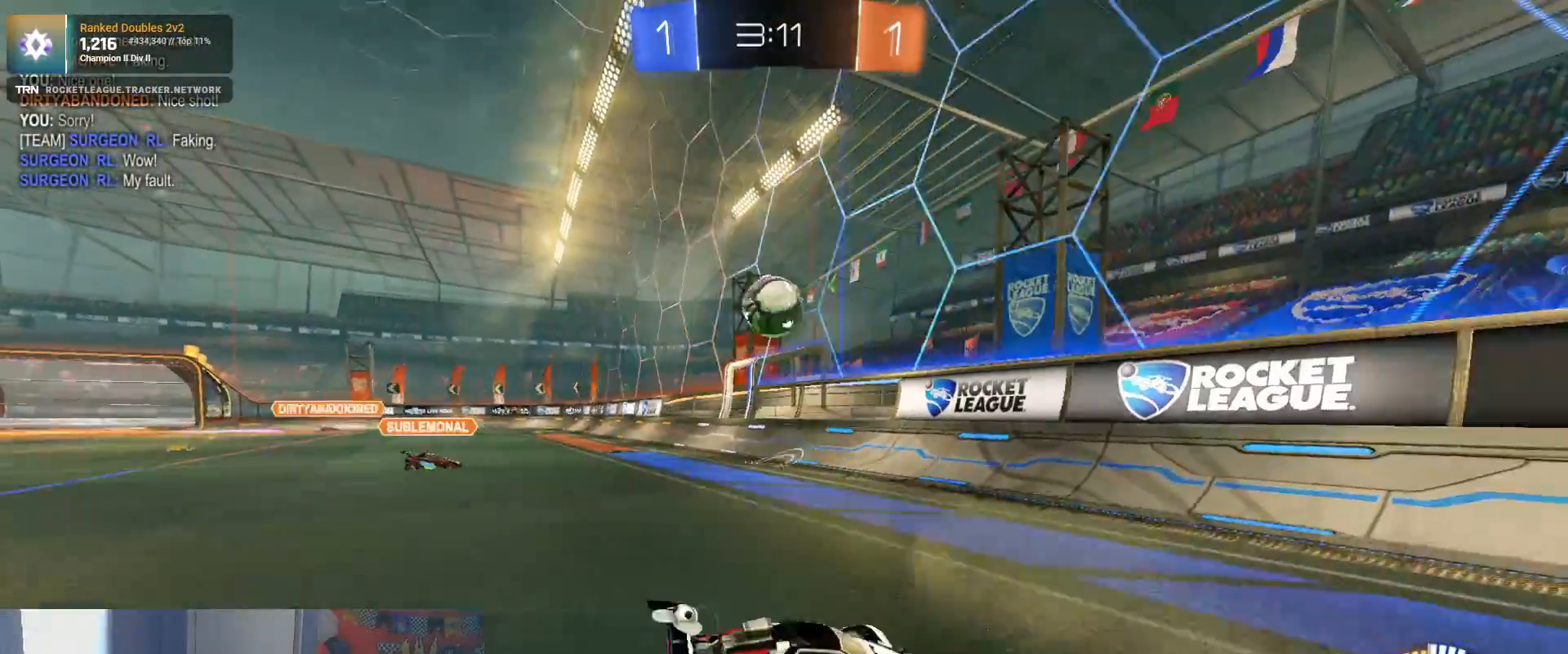
{"buttons": ["R2"], "left_stick": "left", "right_stick": "center", "events": [[100, "L2", "up"], [117, "R2", "down"], [183, "L1", "down"], [317, "L1", "up"]]}
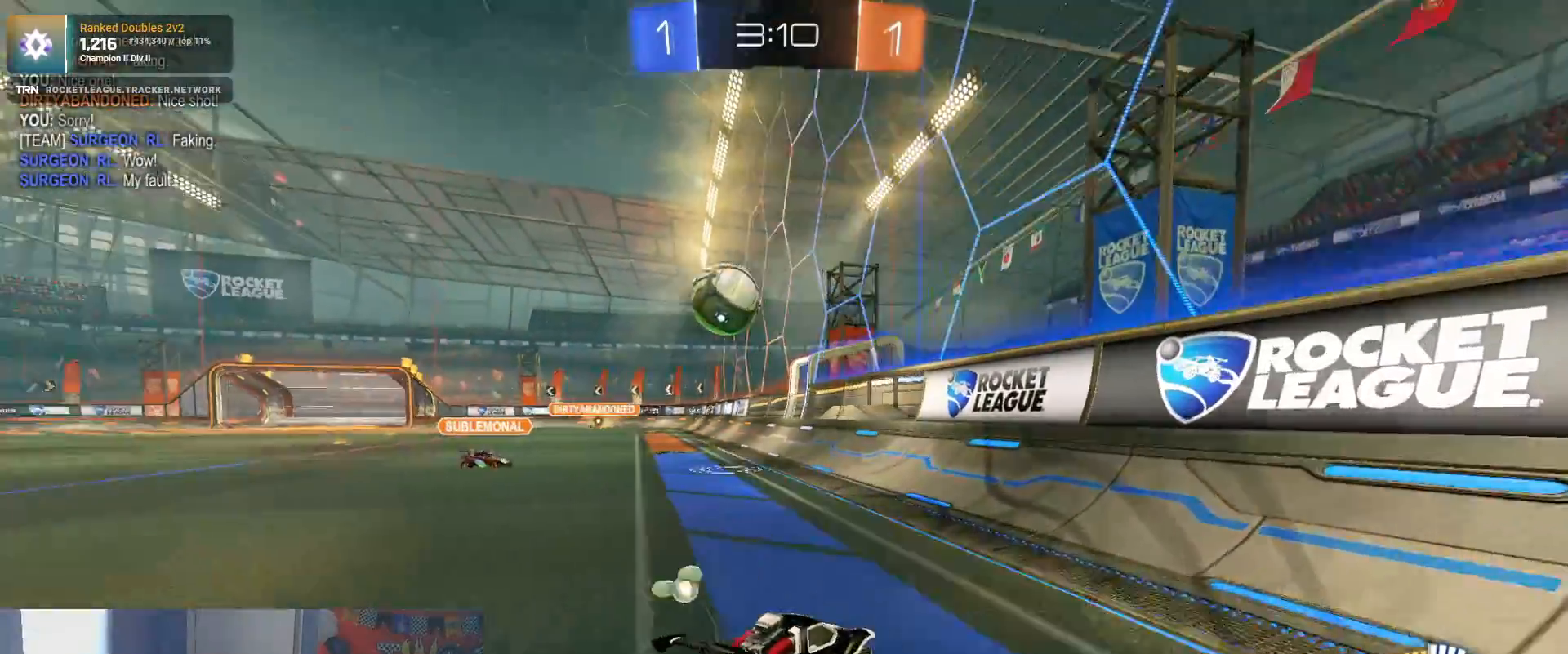
{"buttons": ["R2"], "left_stick": "left", "right_stick": "center", "events": [[83, "R2", "up"], [100, "L2", "down"], [283, "R2", "down"], [300, "L2", "up"]]}
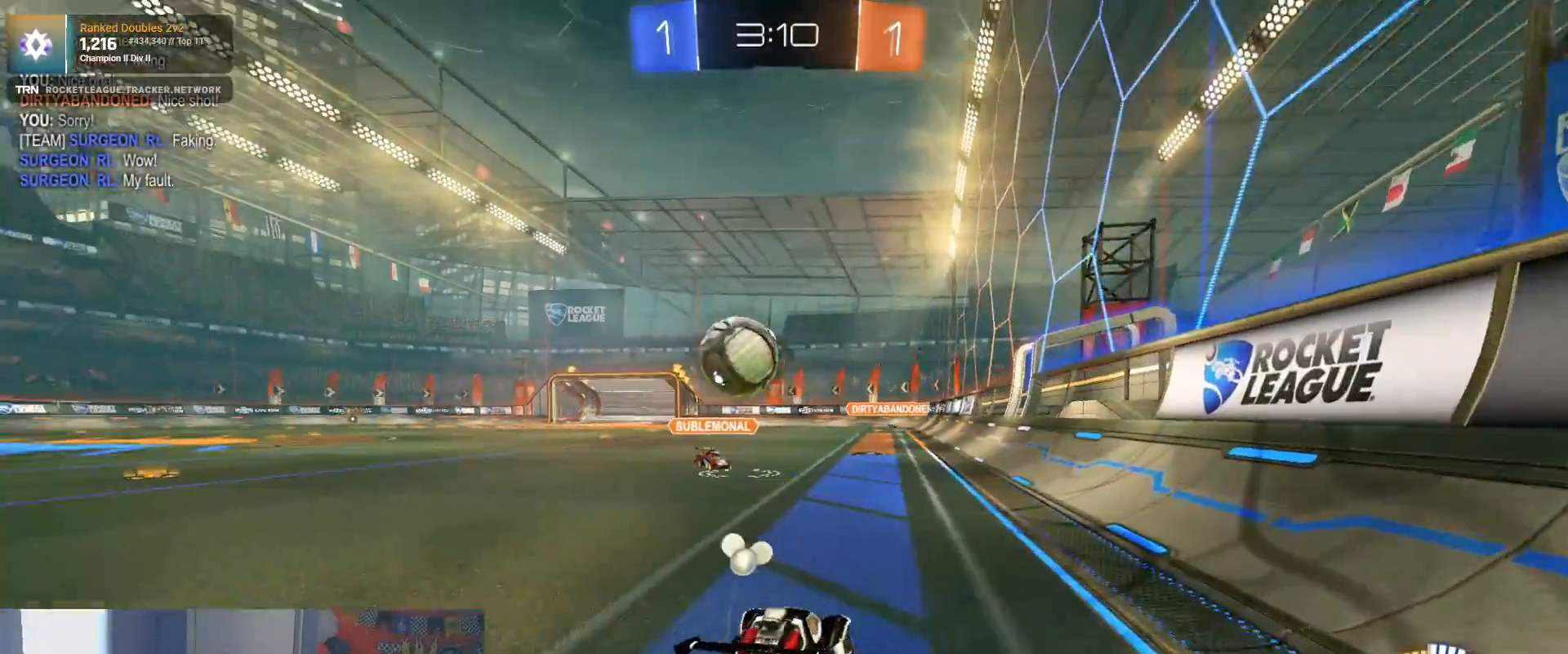
{"buttons": ["R1", "R2"], "left_stick": "left", "right_stick": "center", "events": [[317, "R1", "down"]]}
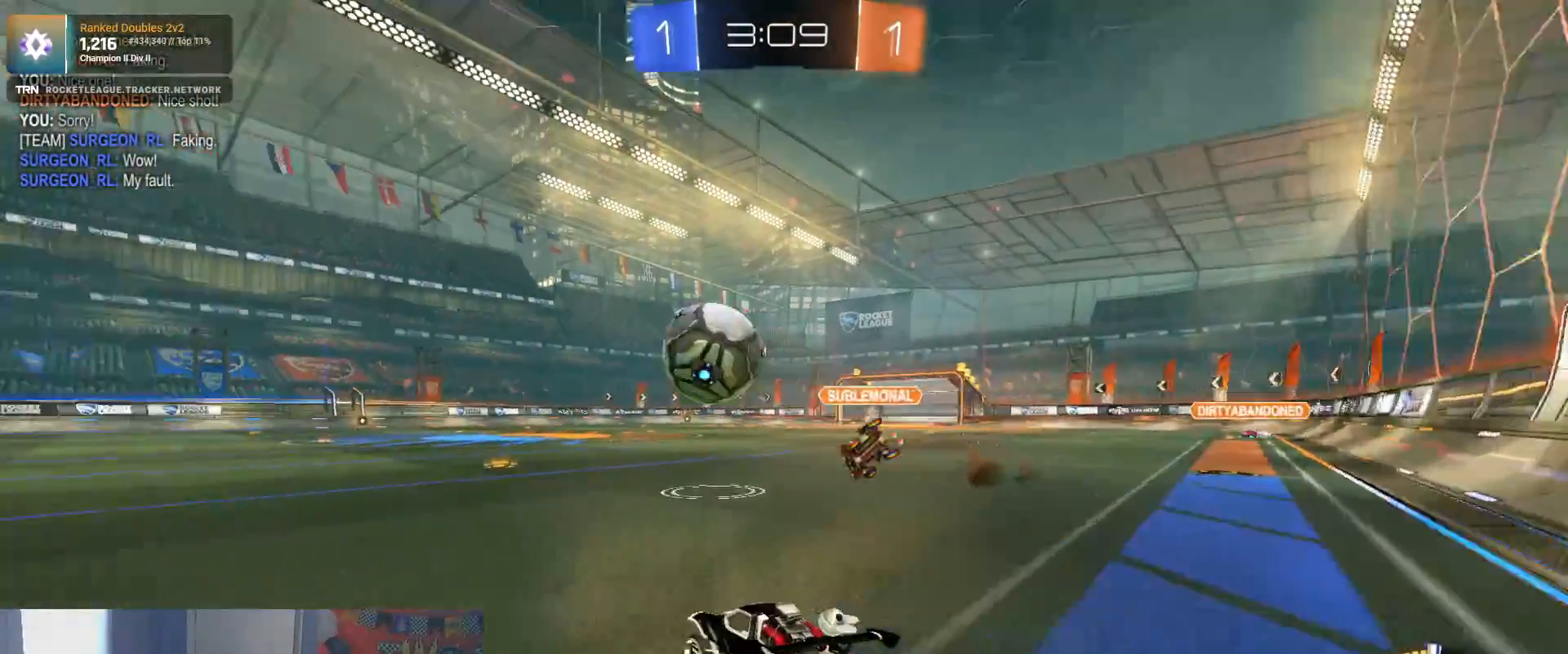
{"buttons": ["R2"], "left_stick": "center", "right_stick": "center", "events": [[150, "R1", "up"], [400, "left_stick", "center"]]}
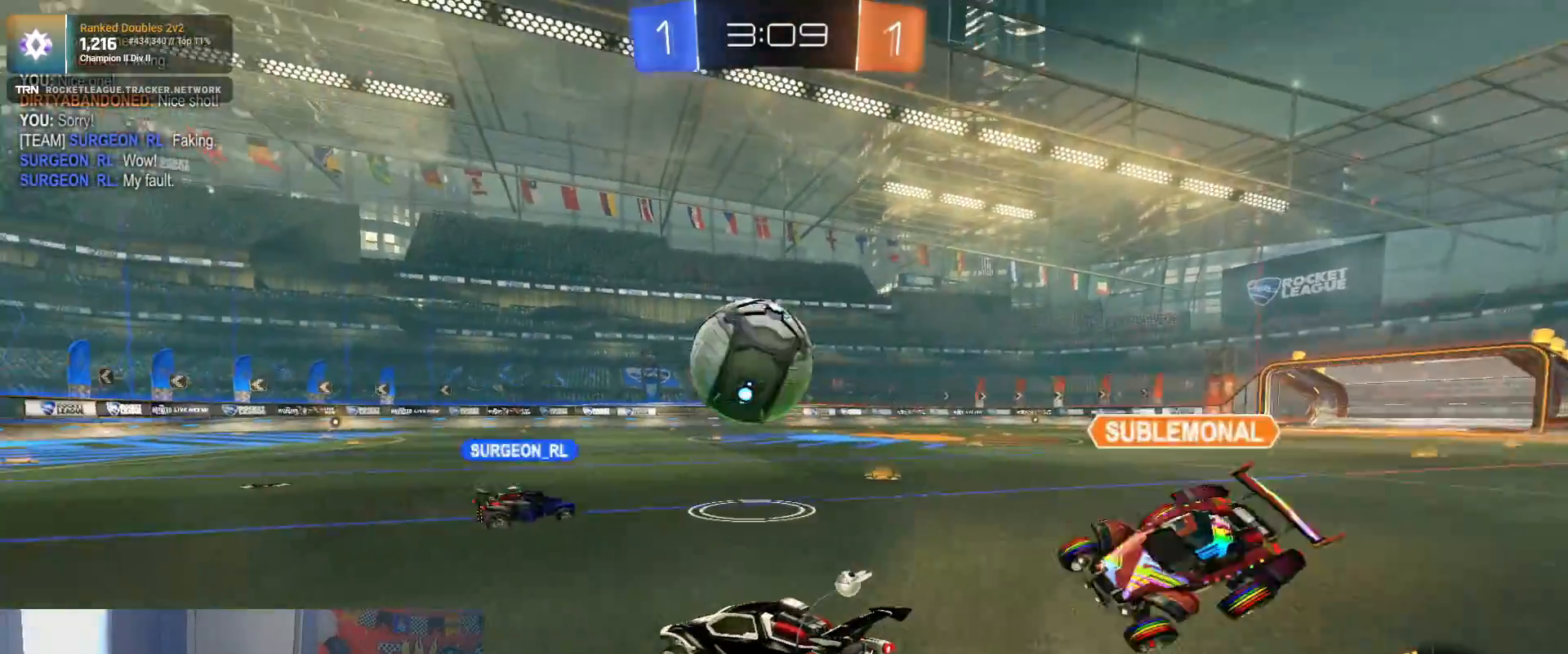
{"buttons": ["R2"], "left_stick": "center", "right_stick": "center", "events": []}
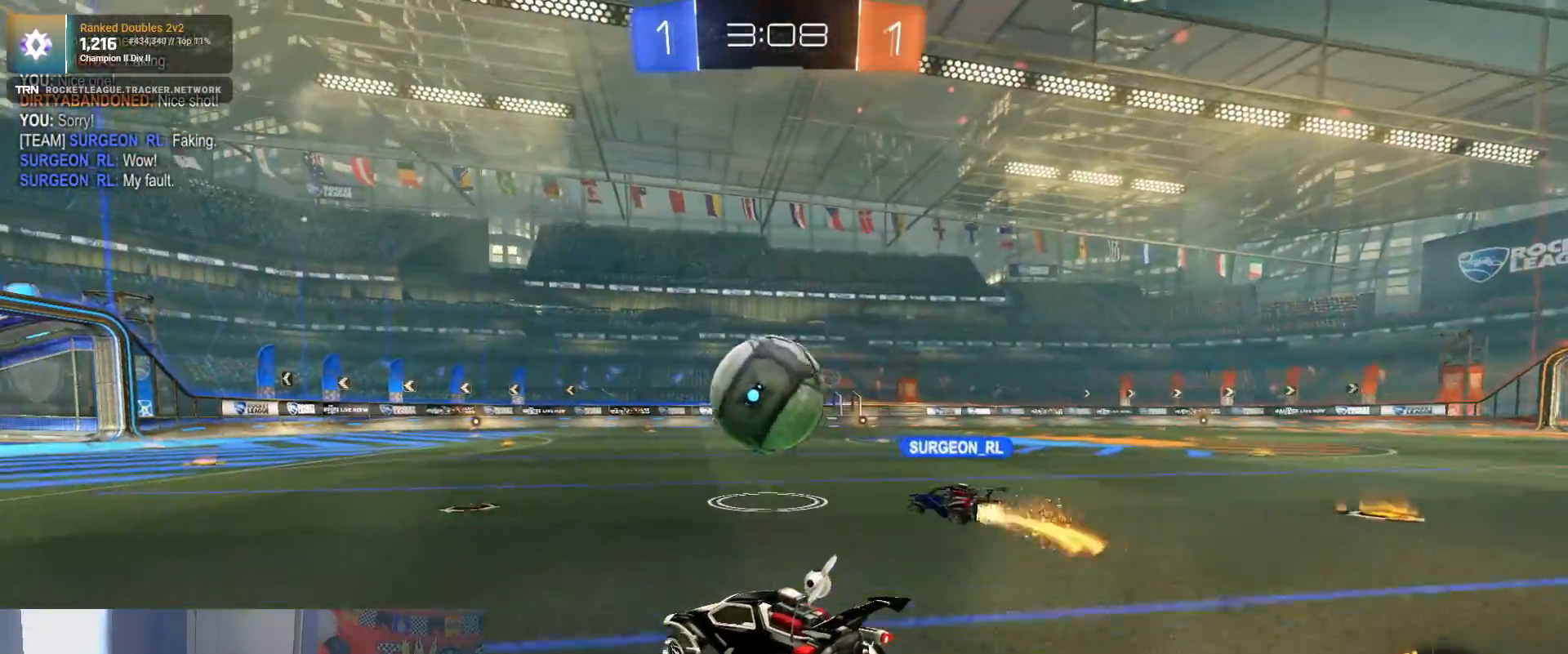
{"buttons": ["R1", "R2"], "left_stick": "center", "right_stick": "center", "events": [[200, "R1", "down"], [300, "left_stick", "left"], [450, "left_stick", "center"]]}
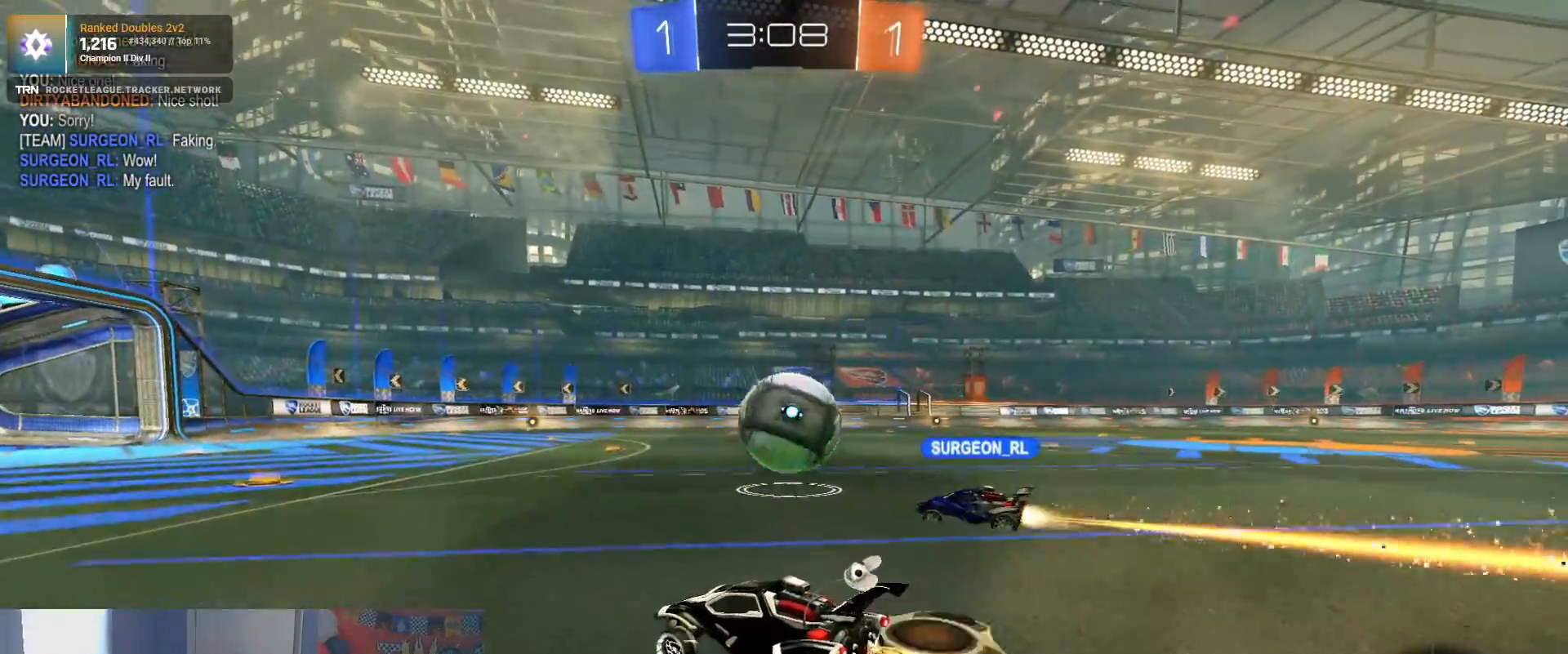
{"buttons": ["R2"], "left_stick": "center", "right_stick": "center", "events": [[17, "R1", "up"], [383, "DPAD_DOWN", "down"], [467, "DPAD_DOWN", "up"]]}